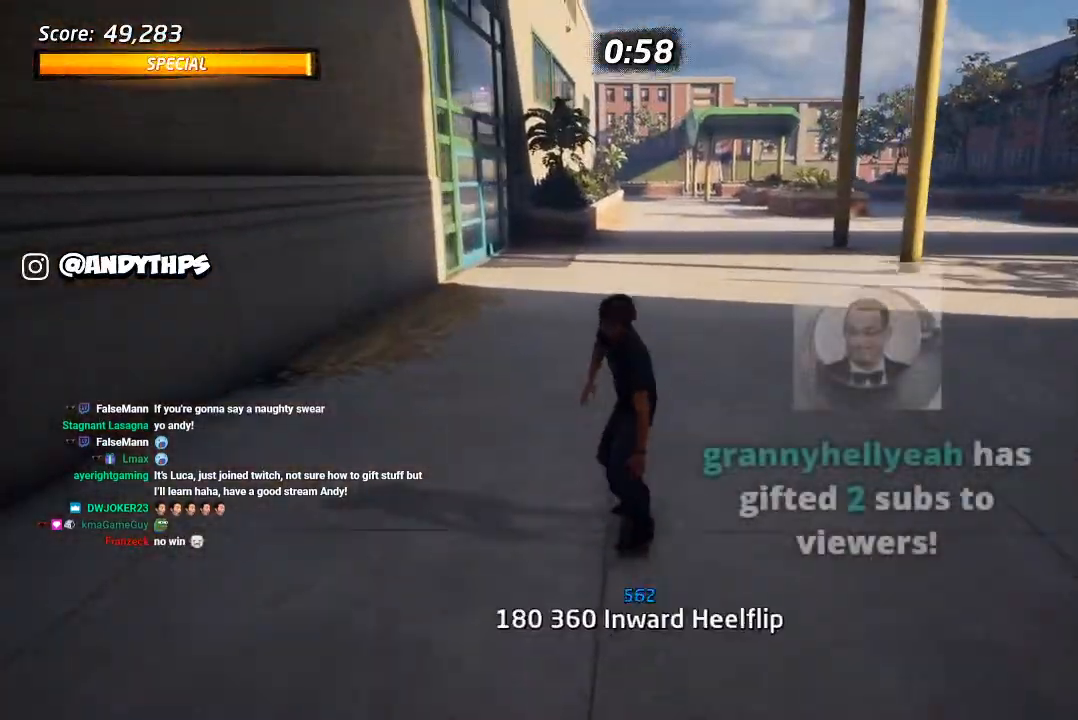
Gameplay with a controller (PlayStation layout); each line is a JSON object with the inputs held at the frame after it (dt_ms = milliseconds from this image to that frame). "events" lists button and stick changes between this image and that frame as [ms after this image, input, new state], when the widget could be followed in between. Not read: L1 TRIANGLE.
{"dt_ms": 500, "buttons": [], "left_stick": "center", "right_stick": "center", "events": [[67, "CROSS", "up"], [83, "SQUARE", "down"], [167, "SQUARE", "up"], [217, "SQUARE", "down"], [267, "DPAD_RIGHT", "up"], [367, "SQUARE", "up"]]}
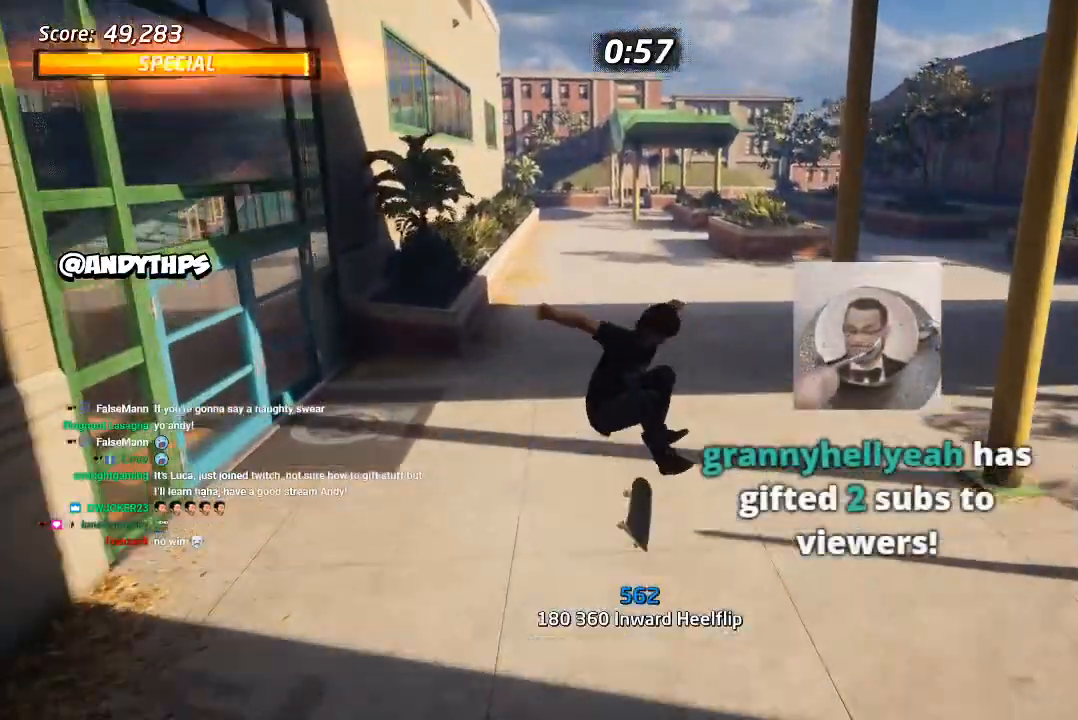
{"dt_ms": 500, "buttons": ["CROSS", "R1", "DPAD_DOWN"], "left_stick": "center", "right_stick": "center", "events": [[33, "CROSS", "down"], [250, "DPAD_DOWN", "down"], [333, "DPAD_DOWN", "up"], [383, "DPAD_DOWN", "down"], [450, "R1", "down"]]}
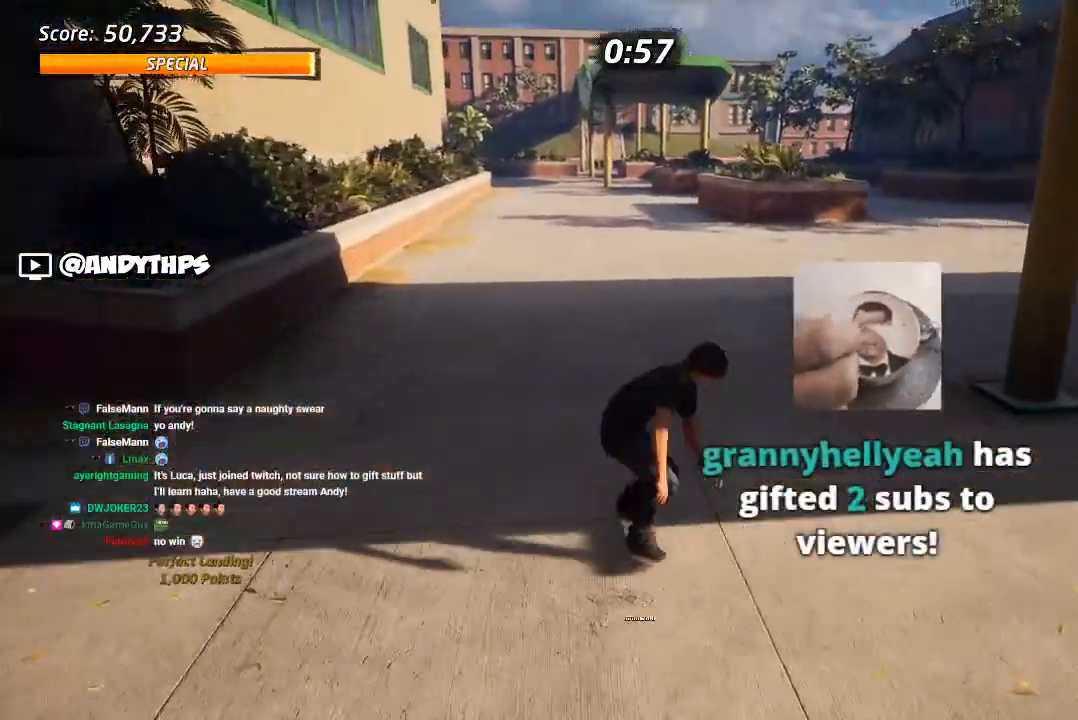
{"dt_ms": 500, "buttons": ["CROSS", "DPAD_DOWN", "DPAD_RIGHT"], "left_stick": "center", "right_stick": "center", "events": [[100, "R1", "up"], [183, "DPAD_RIGHT", "down"]]}
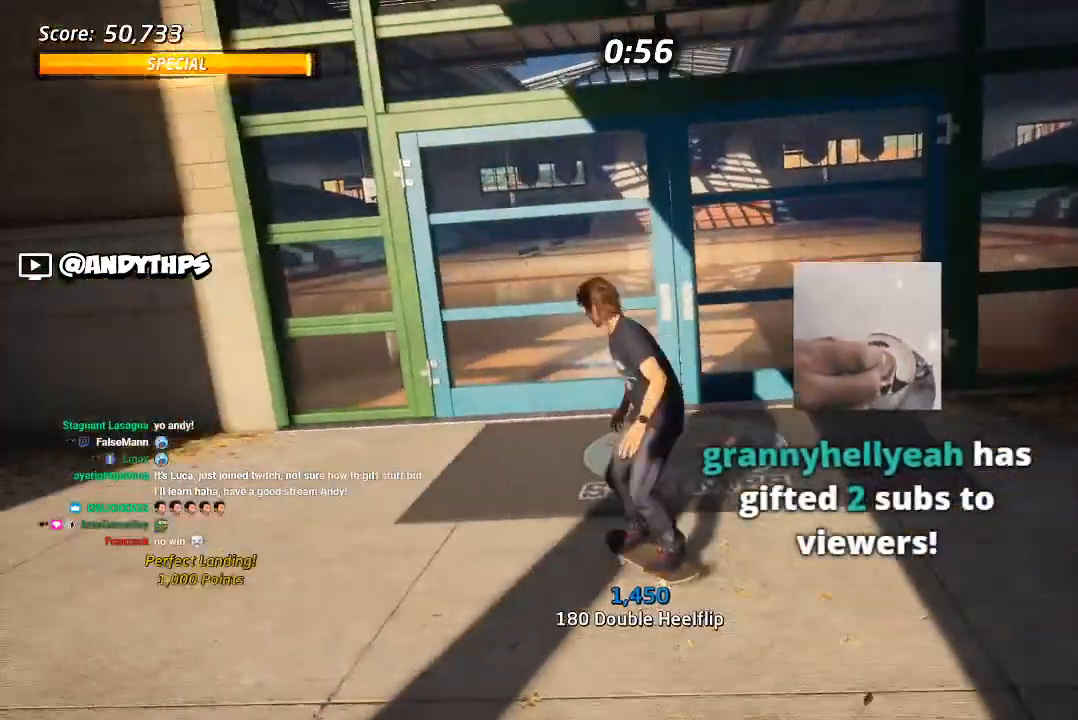
{"dt_ms": 500, "buttons": ["CROSS", "DPAD_LEFT"], "left_stick": "center", "right_stick": "center", "events": [[200, "DPAD_DOWN", "up"], [233, "DPAD_RIGHT", "up"], [483, "DPAD_LEFT", "down"]]}
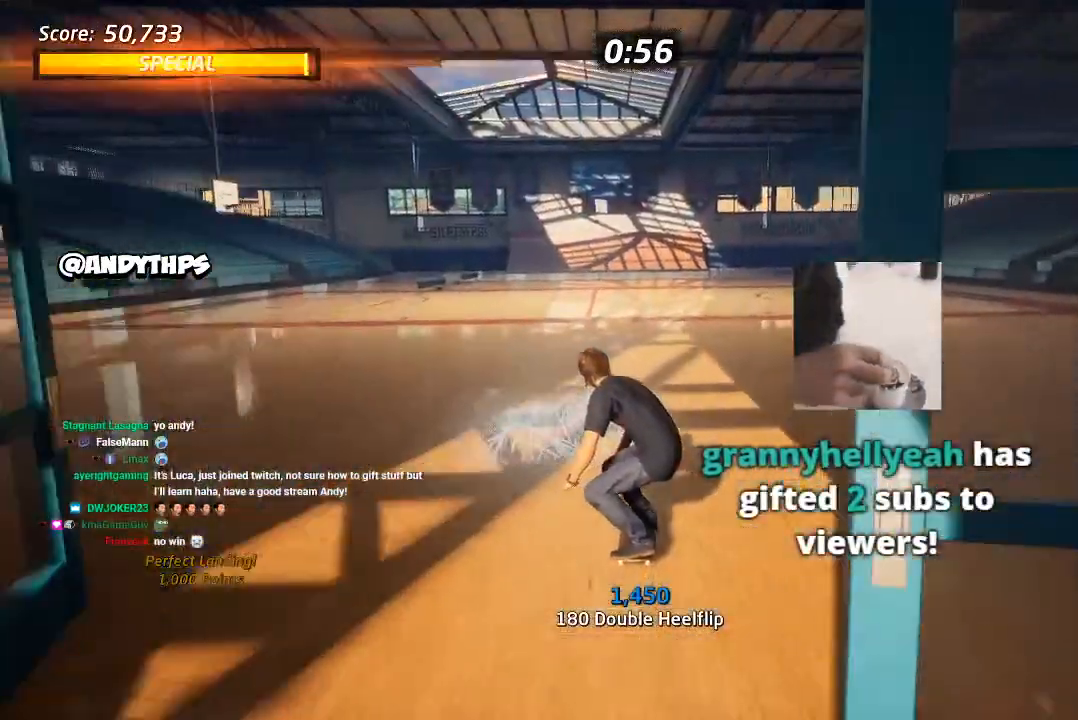
{"dt_ms": 500, "buttons": [], "left_stick": "center", "right_stick": "center", "events": [[17, "DPAD_DOWN", "down"], [33, "CROSS", "up"], [50, "SQUARE", "down"], [117, "DPAD_DOWN", "up"], [133, "SQUARE", "up"], [183, "SQUARE", "down"], [200, "DPAD_UP", "down"], [317, "DPAD_LEFT", "up"], [333, "SQUARE", "up"], [383, "DPAD_UP", "up"]]}
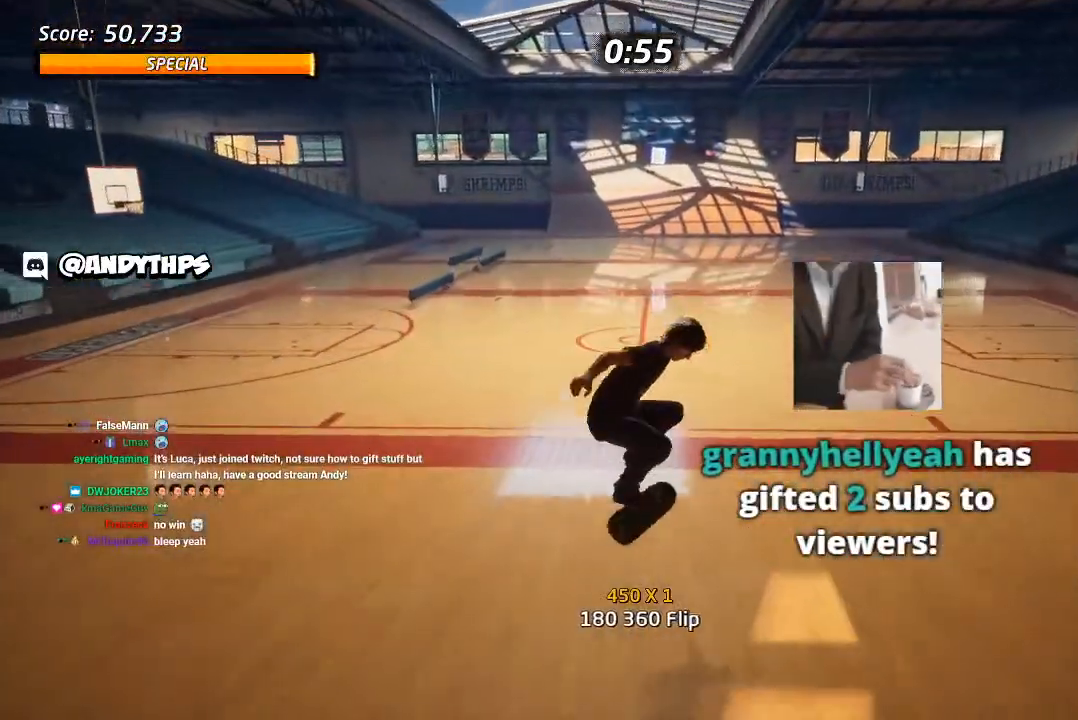
{"dt_ms": 500, "buttons": ["CROSS"], "left_stick": "center", "right_stick": "center", "events": [[50, "right_stick", "down-right"], [217, "DPAD_LEFT", "down"], [217, "right_stick", "center"], [300, "CROSS", "down"], [350, "DPAD_LEFT", "up"]]}
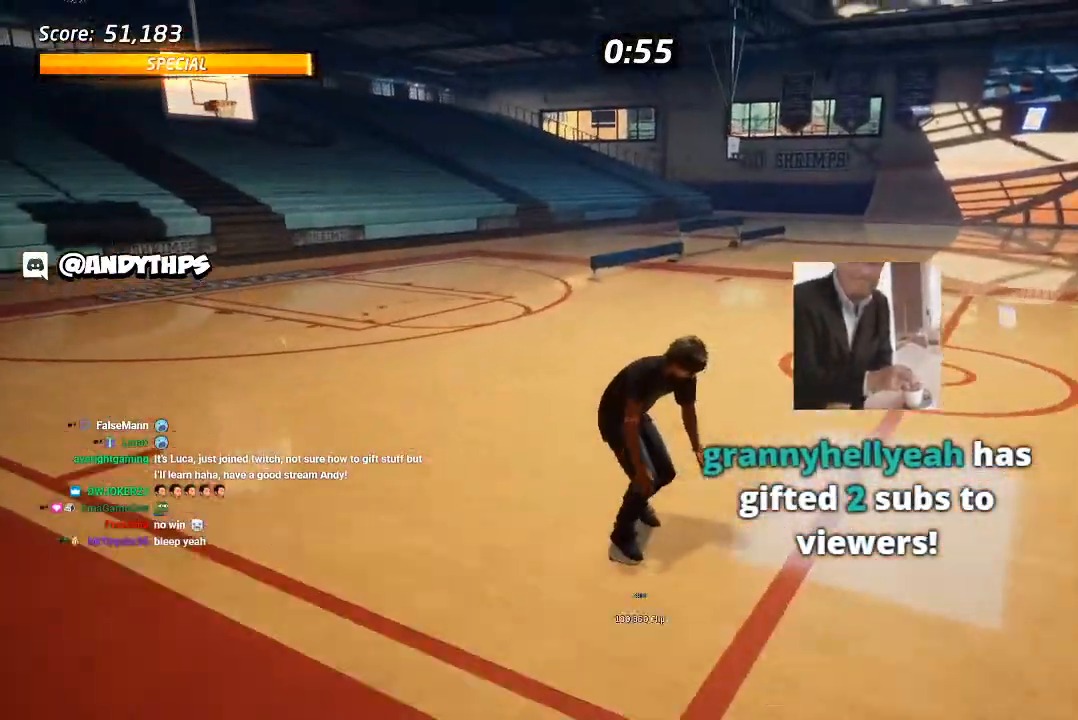
{"dt_ms": 500, "buttons": [], "left_stick": "center", "right_stick": "center"}
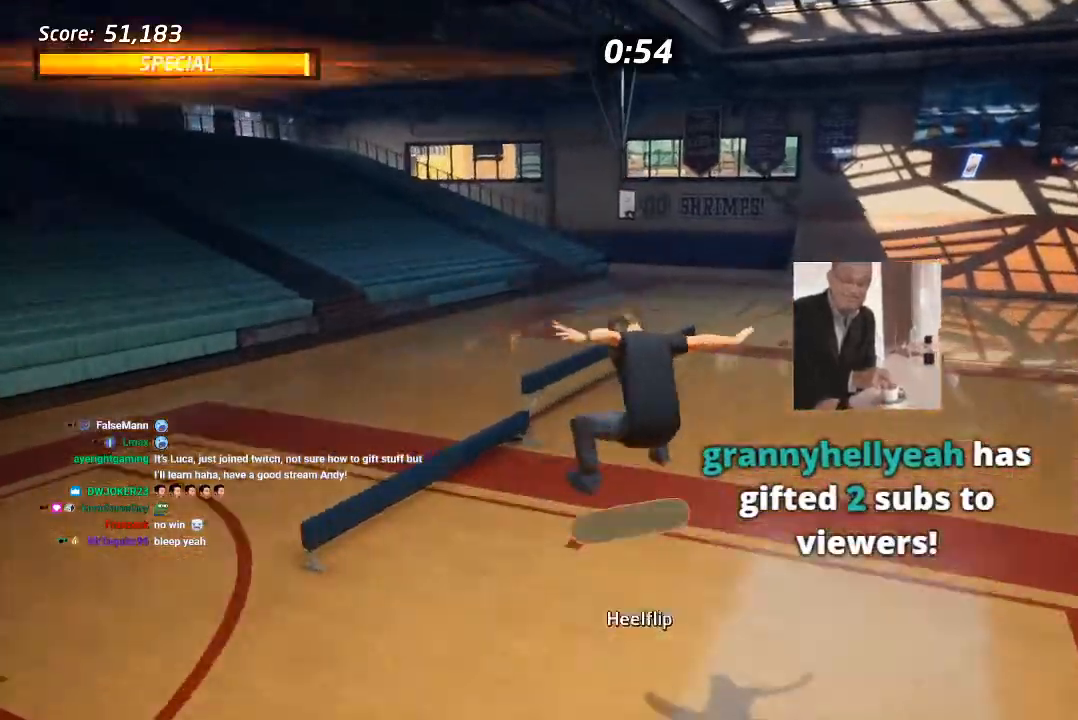
{"dt_ms": 500, "buttons": ["DPAD_UP"], "left_stick": "center", "right_stick": "center", "events": [[217, "CROSS", "down"], [350, "DPAD_UP", "down"], [483, "CROSS", "up"]]}
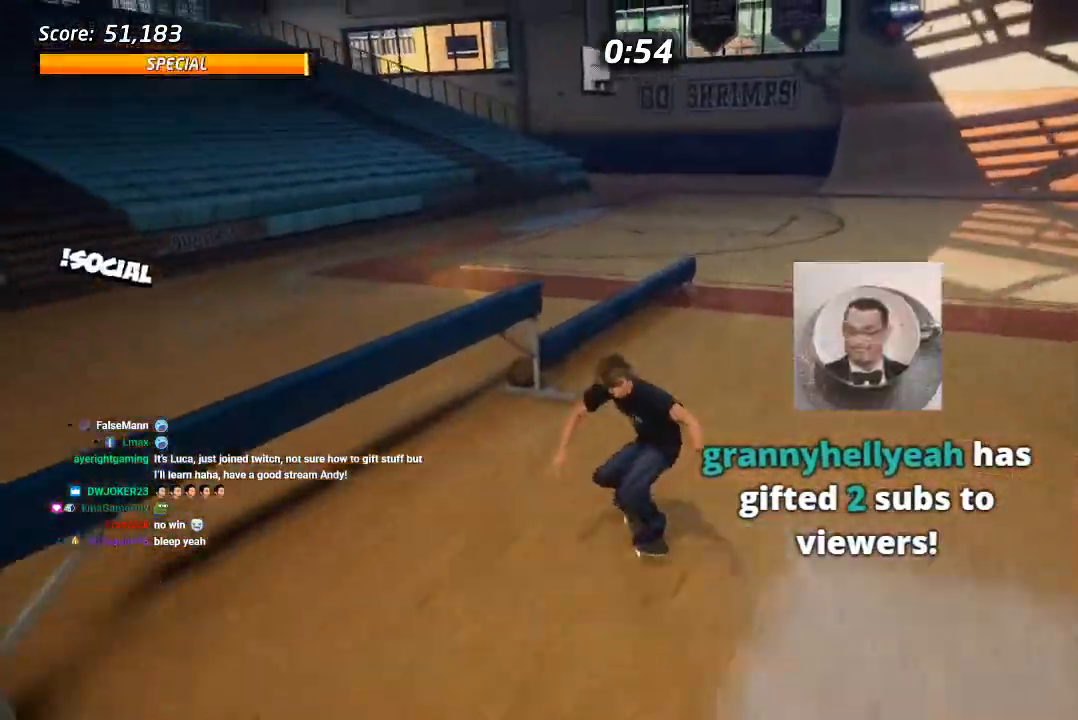
{"dt_ms": 500, "buttons": ["DPAD_RIGHT"], "left_stick": "center", "right_stick": "center", "events": [[267, "DPAD_UP", "up"], [400, "CROSS", "down"], [417, "DPAD_RIGHT", "down"], [467, "CROSS", "up"]]}
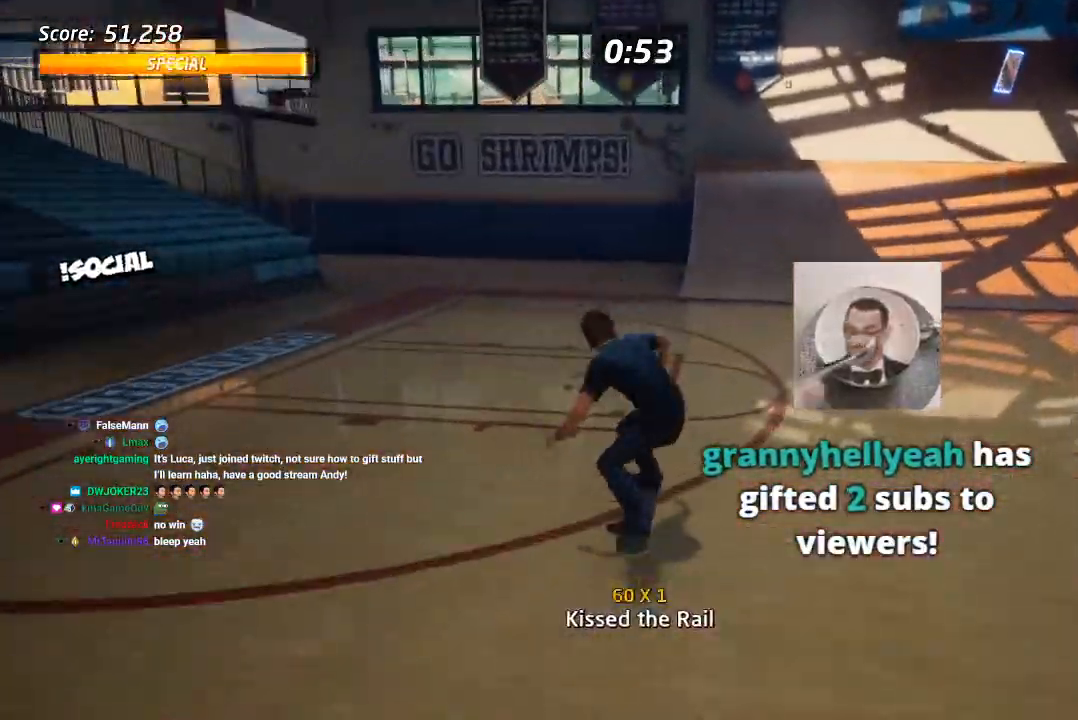
{"dt_ms": 500, "buttons": ["CROSS"], "left_stick": "center", "right_stick": "center", "events": [[17, "DPAD_RIGHT", "up"], [200, "CROSS", "down"]]}
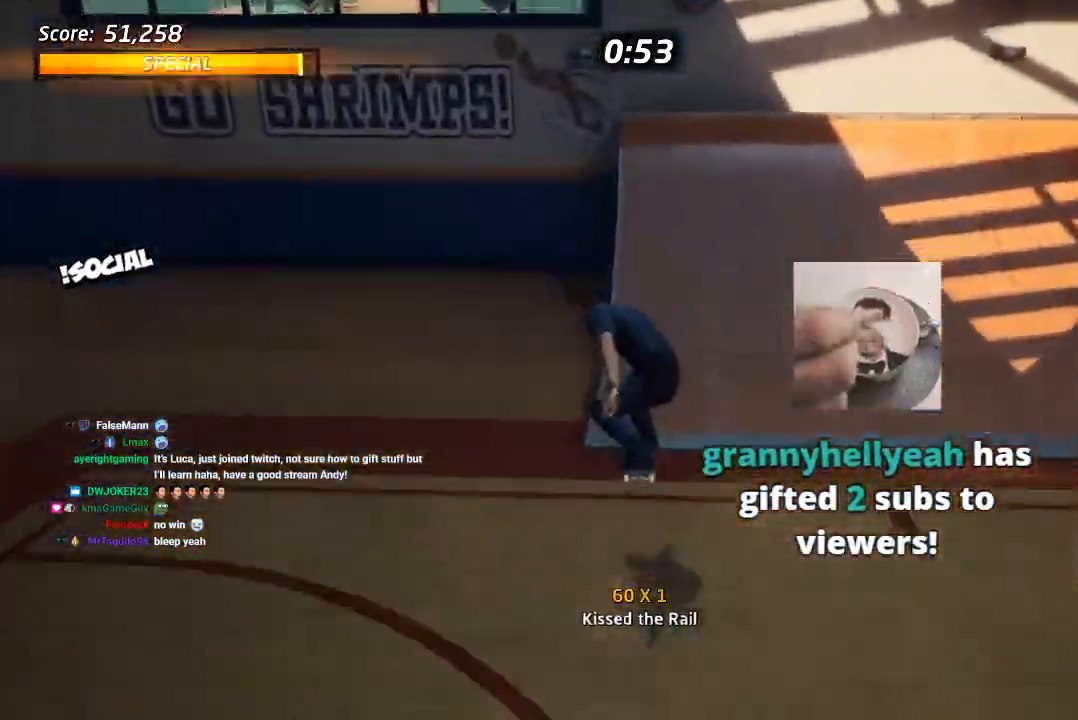
{"dt_ms": 500, "buttons": ["CROSS"], "left_stick": "center", "right_stick": "center", "events": [[83, "DPAD_RIGHT", "down"], [267, "DPAD_RIGHT", "up"]]}
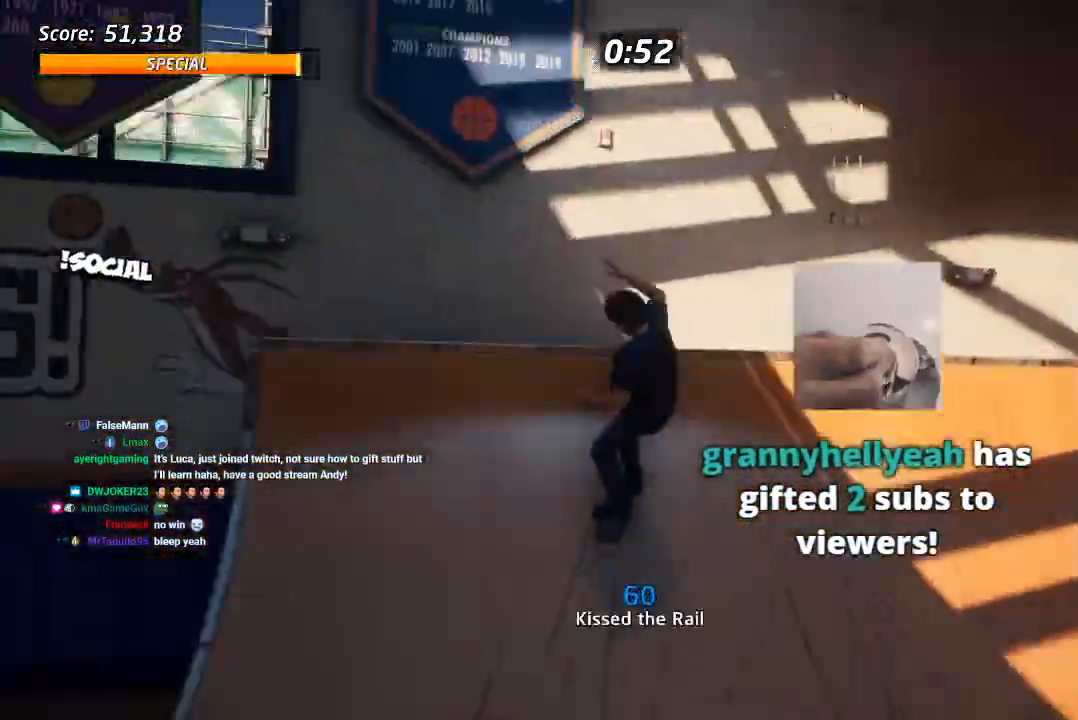
{"dt_ms": 500, "buttons": ["CROSS", "DPAD_RIGHT"], "left_stick": "center", "right_stick": "center", "events": [[17, "DPAD_DOWN", "down"], [33, "DPAD_RIGHT", "down"], [117, "DPAD_DOWN", "up"], [150, "DPAD_RIGHT", "up"], [300, "DPAD_RIGHT", "down"]]}
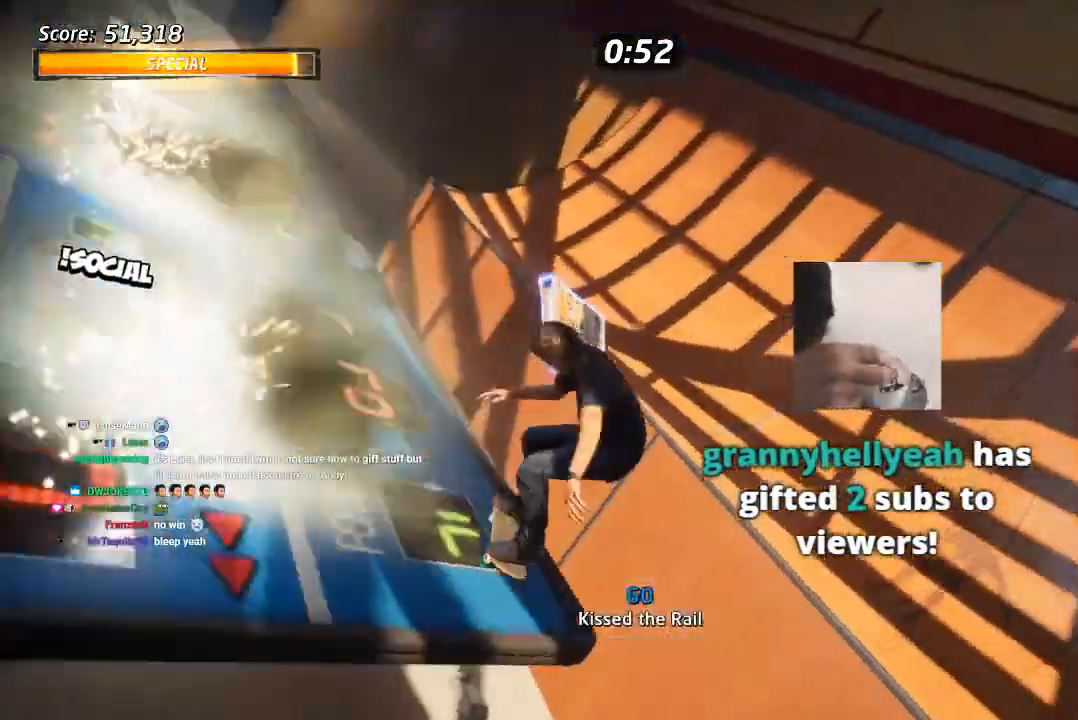
{"dt_ms": 500, "buttons": ["CROSS", "DPAD_RIGHT"], "left_stick": "center", "right_stick": "center", "events": []}
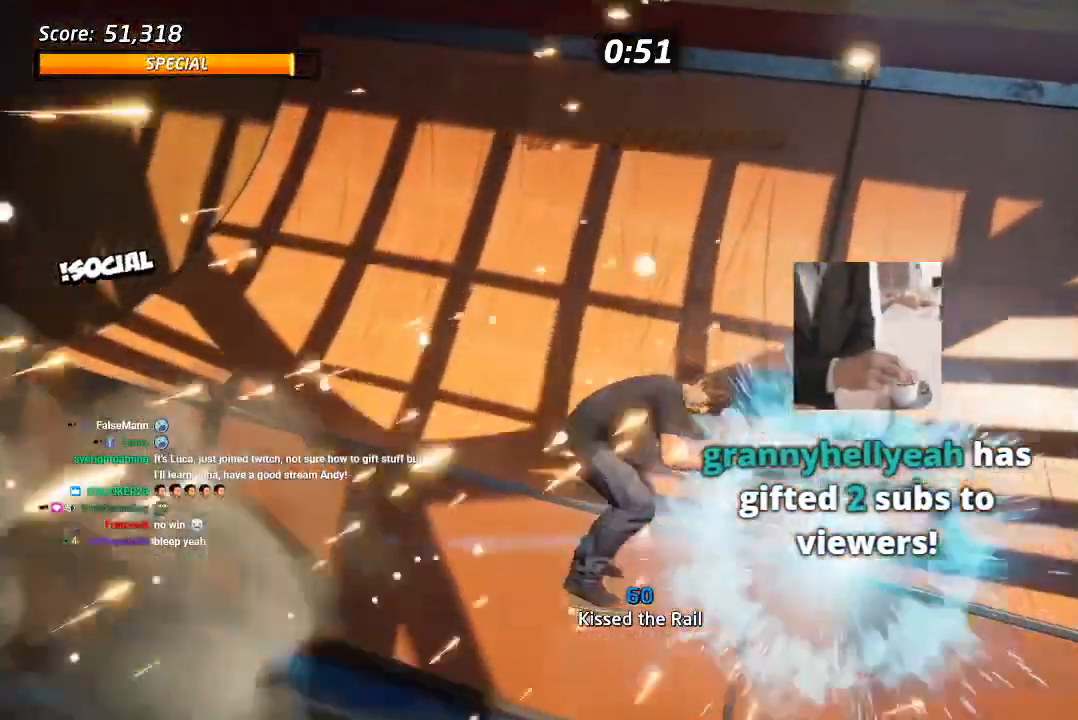
{"dt_ms": 500, "buttons": ["CROSS", "DPAD_LEFT"], "left_stick": "center", "right_stick": "center", "events": [[67, "DPAD_RIGHT", "up"], [483, "DPAD_LEFT", "down"]]}
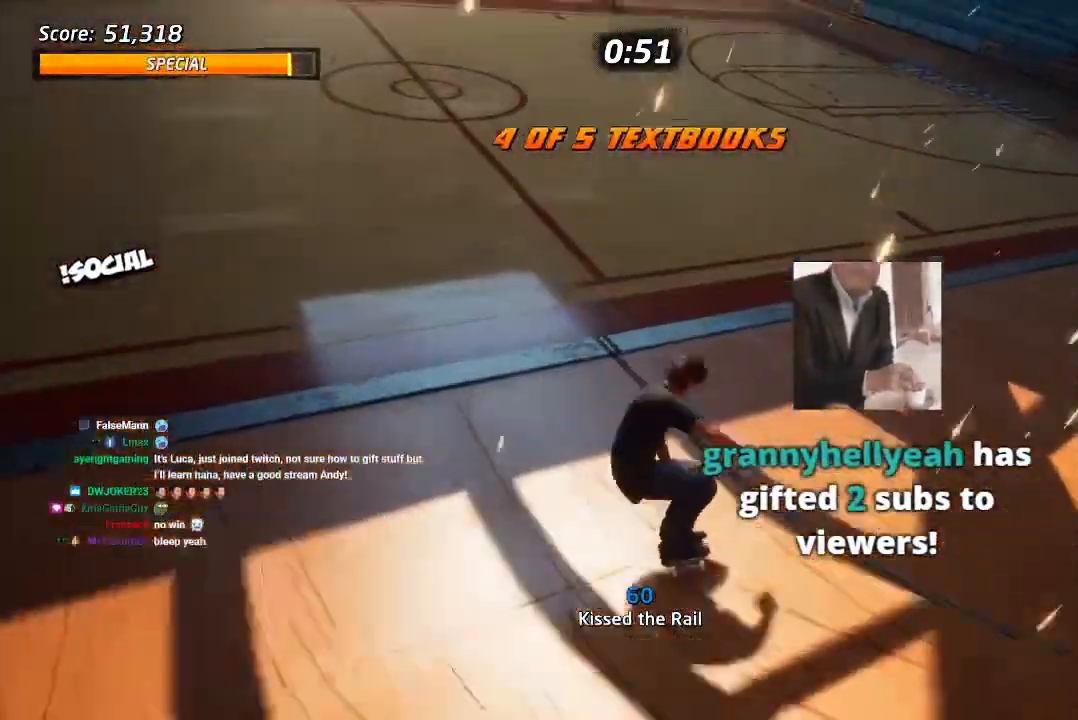
{"dt_ms": 500, "buttons": [], "left_stick": "center", "right_stick": "center", "events": [[100, "DPAD_LEFT", "up"], [133, "CROSS", "up"], [133, "SQUARE", "down"], [150, "DPAD_LEFT", "down"], [200, "DPAD_UP", "down"], [400, "DPAD_LEFT", "up"], [417, "DPAD_UP", "up"], [450, "SQUARE", "up"]]}
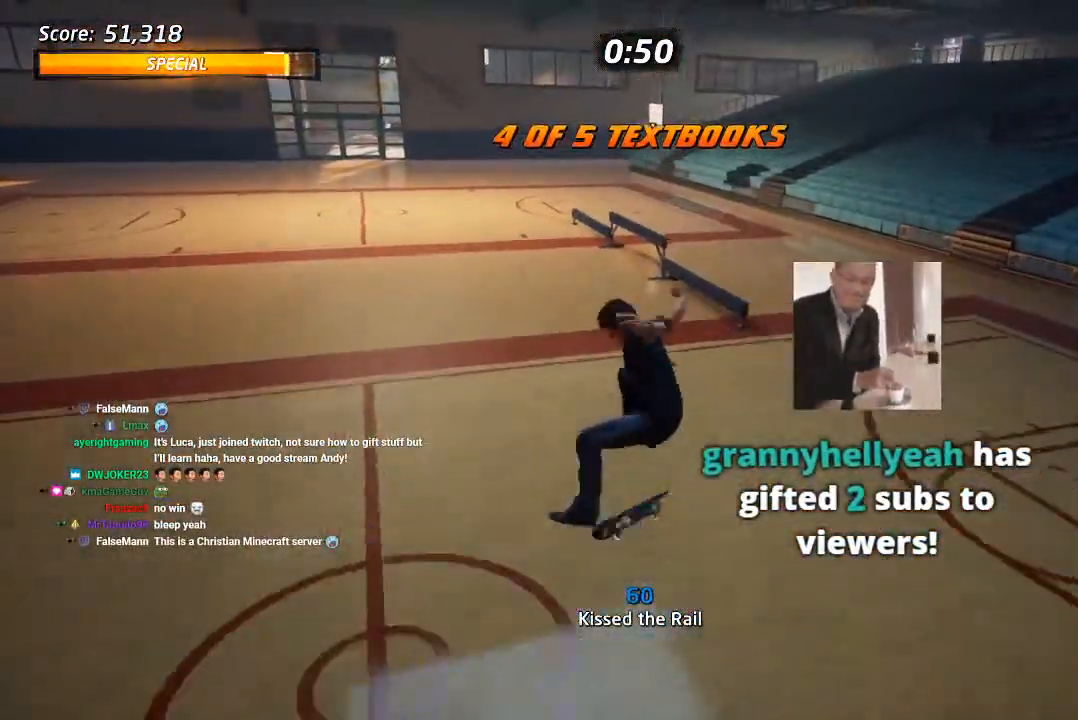
{"dt_ms": 500, "buttons": ["SQUARE", "DPAD_DOWN", "DPAD_LEFT"], "left_stick": "center", "right_stick": "center", "events": [[150, "CROSS", "down"], [333, "DPAD_LEFT", "down"], [350, "DPAD_DOWN", "down"], [467, "SQUARE", "down"], [483, "CROSS", "up"]]}
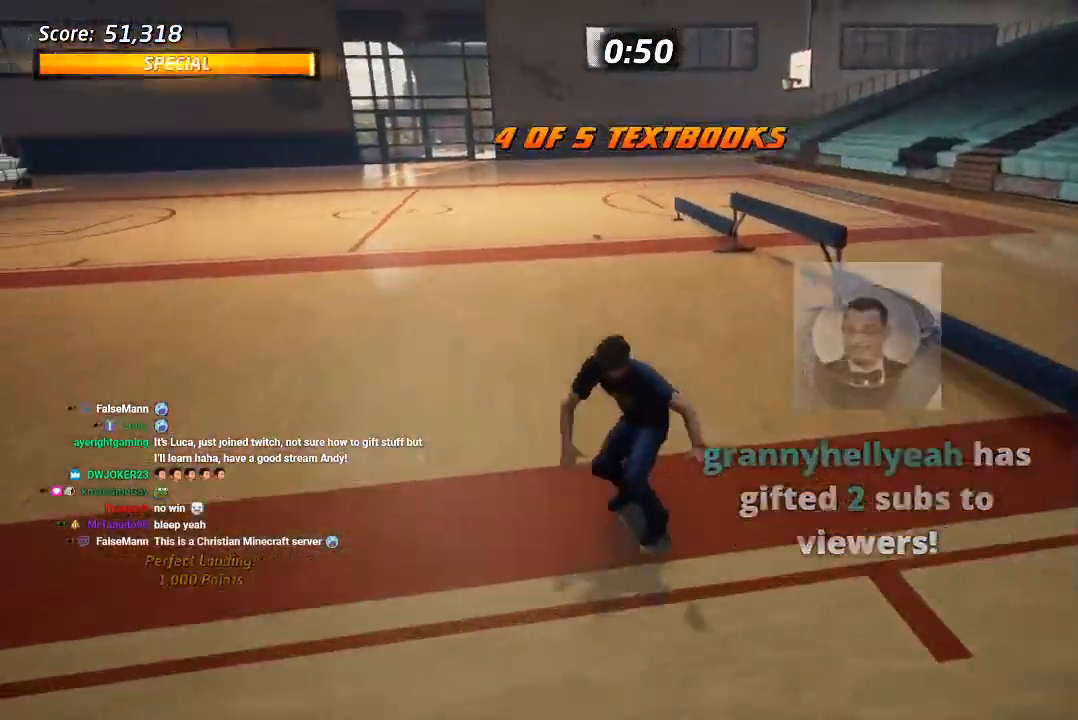
{"dt_ms": 500, "buttons": [], "left_stick": "center", "right_stick": "right", "events": [[67, "SQUARE", "up"], [117, "SQUARE", "down"], [133, "DPAD_DOWN", "up"], [167, "DPAD_UP", "down"], [200, "DPAD_LEFT", "up"], [233, "SQUARE", "up"], [250, "DPAD_UP", "up"], [400, "right_stick", "down-right"], [483, "right_stick", "right"]]}
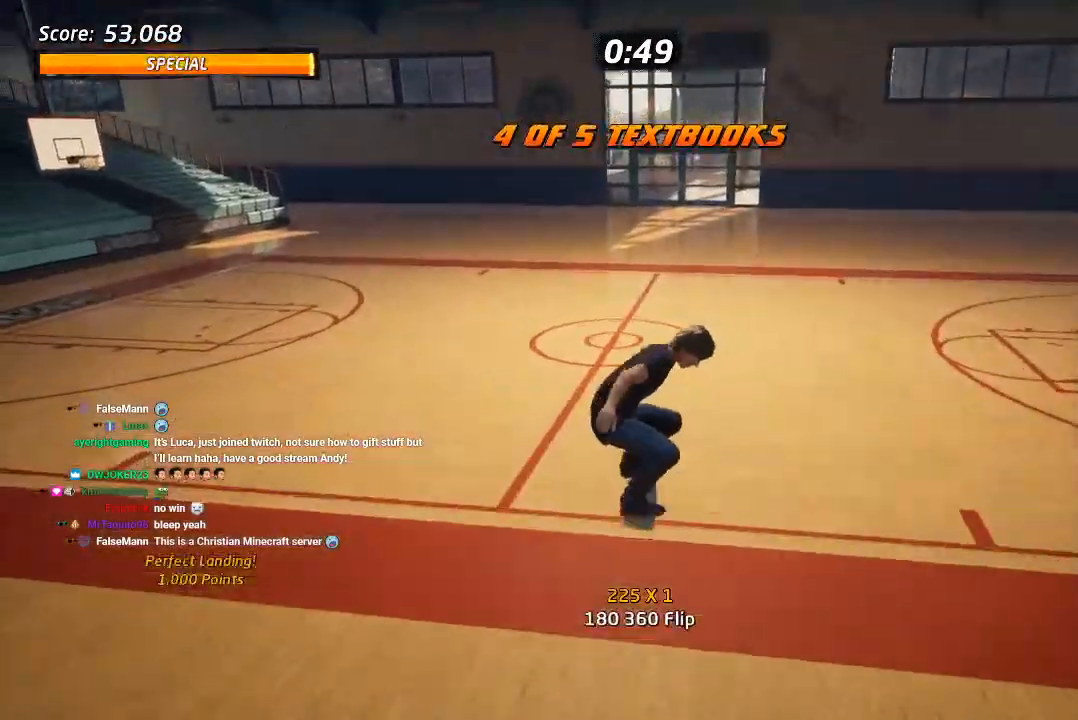
{"dt_ms": 500, "buttons": ["SQUARE"], "left_stick": "center", "right_stick": "center", "events": [[17, "right_stick", "down-right"], [33, "right_stick", "center"], [67, "CROSS", "down"], [233, "DPAD_RIGHT", "down"], [233, "DPAD_UP", "down"], [267, "SQUARE", "down"], [283, "CROSS", "up"], [483, "DPAD_RIGHT", "up"], [500, "DPAD_UP", "up"]]}
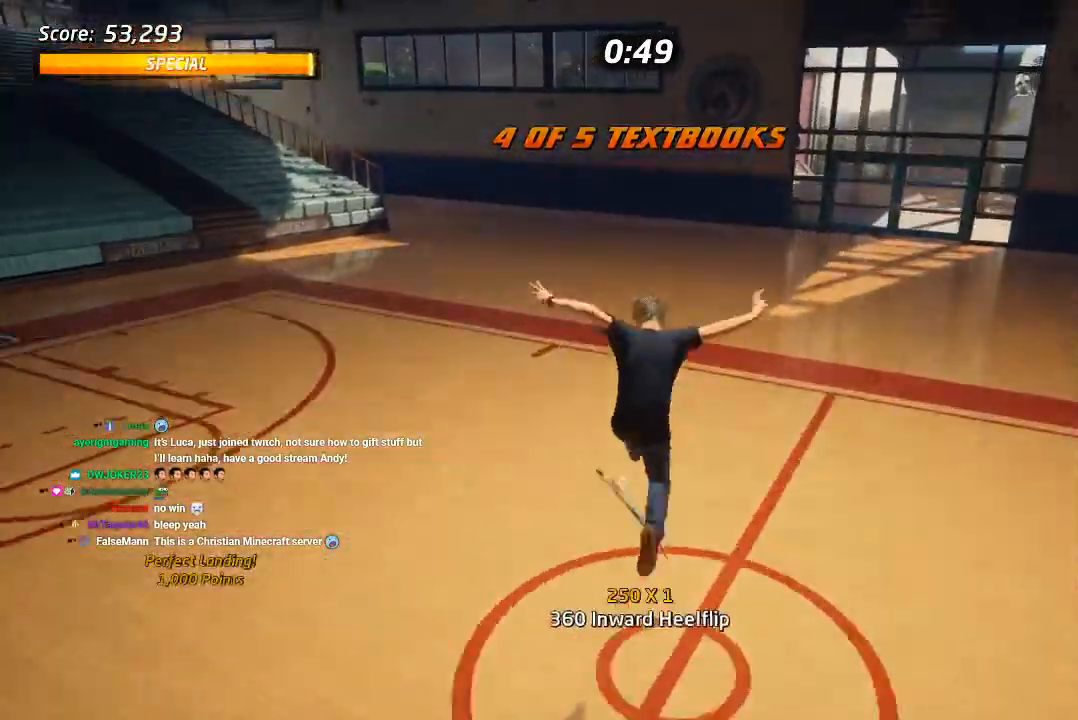
{"dt_ms": 500, "buttons": ["CROSS", "DPAD_RIGHT"], "left_stick": "center", "right_stick": "center", "events": [[83, "SQUARE", "up"], [167, "right_stick", "left"], [367, "right_stick", "center"], [417, "CROSS", "down"], [483, "DPAD_RIGHT", "down"]]}
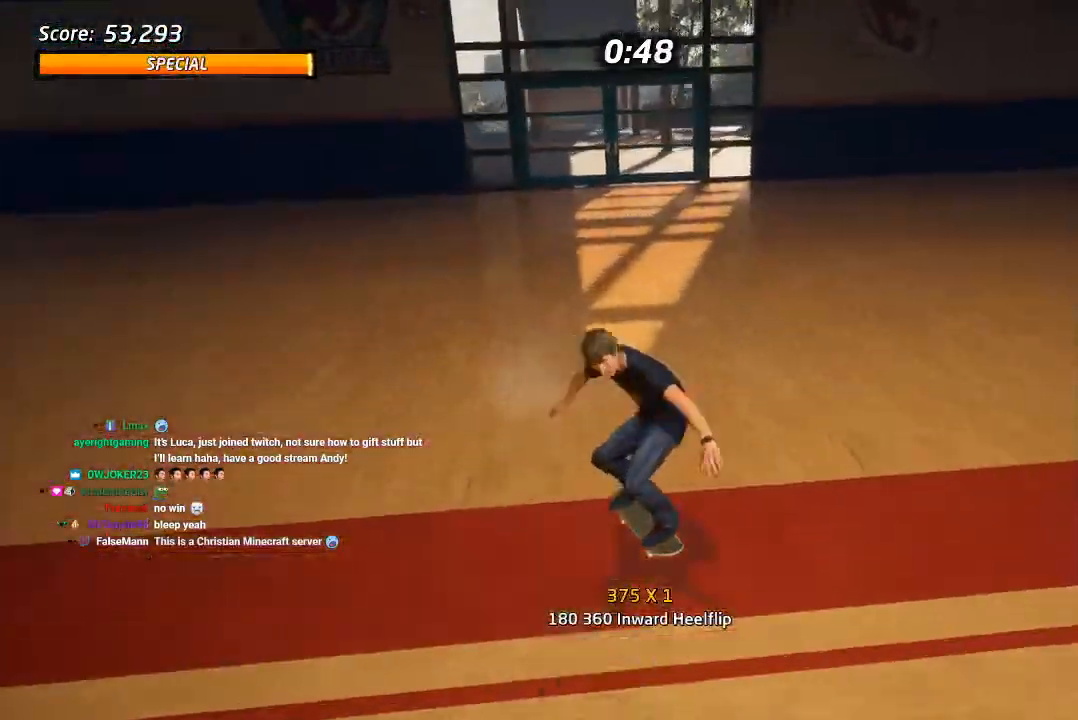
{"dt_ms": 500, "buttons": [], "left_stick": "center", "right_stick": "center", "events": [[117, "SQUARE", "down"], [133, "CROSS", "up"], [233, "SQUARE", "up"], [300, "SQUARE", "down"], [333, "DPAD_RIGHT", "up"], [400, "SQUARE", "up"]]}
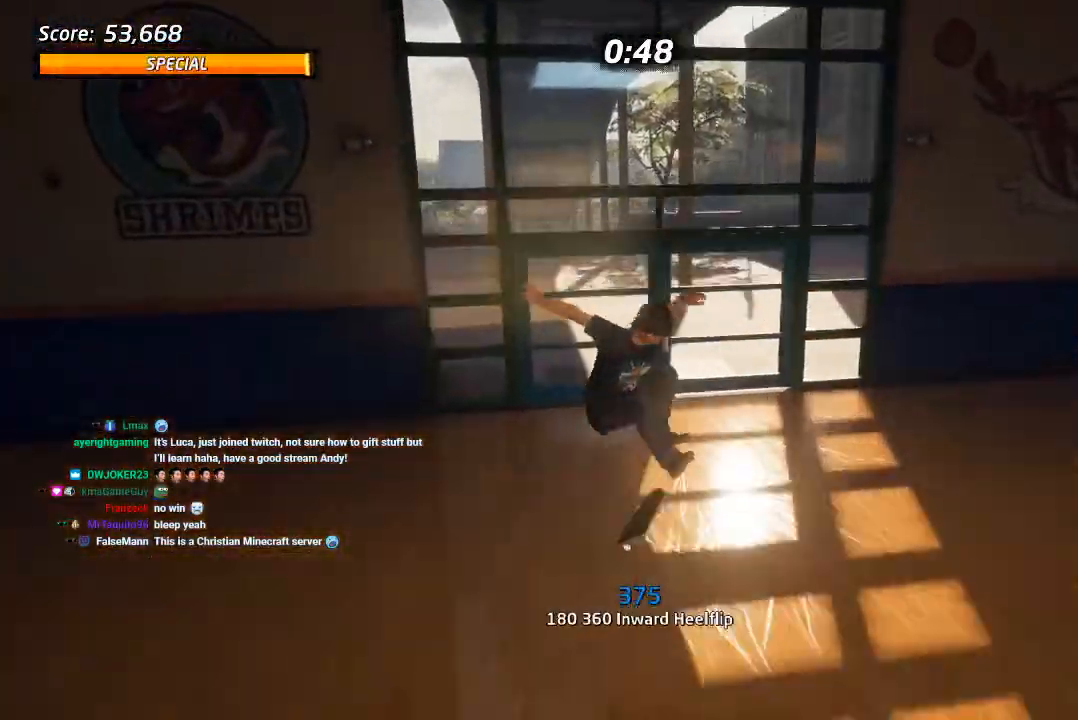
{"dt_ms": 1000, "buttons": ["CROSS"], "left_stick": "center", "right_stick": "center", "events": [[200, "right_stick", "right"], [400, "right_stick", "center"], [517, "DPAD_LEFT", "down"], [533, "DPAD_DOWN", "down"], [683, "CROSS", "down"], [850, "DPAD_DOWN", "up"], [900, "DPAD_LEFT", "up"]]}
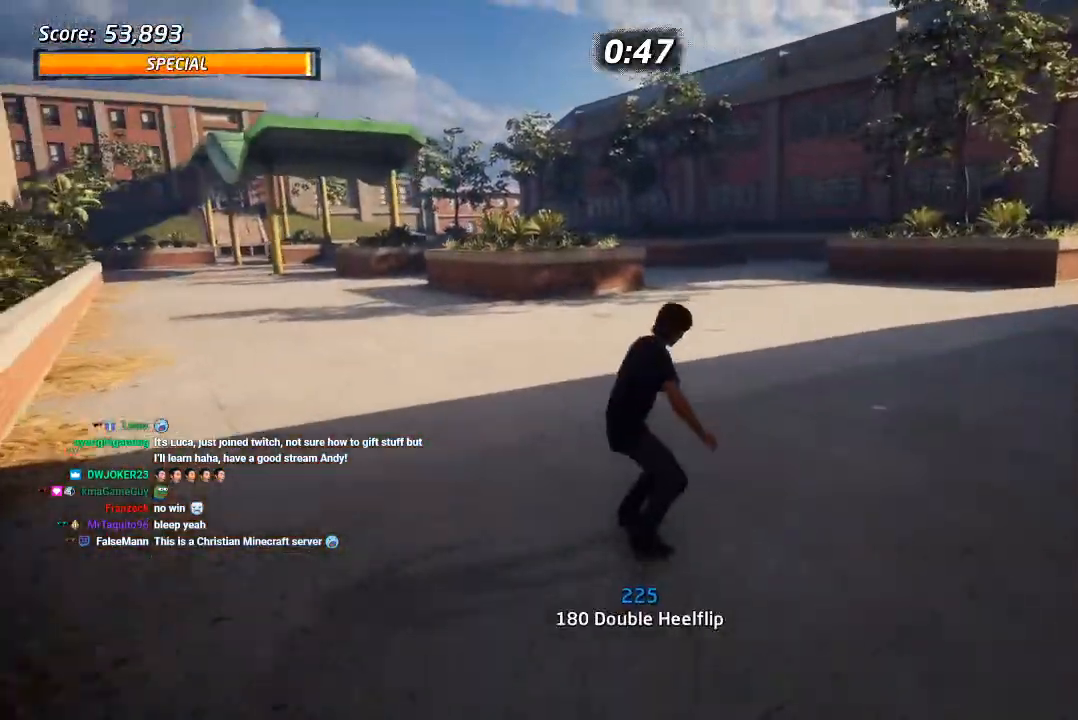
{"dt_ms": 500, "buttons": ["DPAD_UP"], "left_stick": "center", "right_stick": "center", "events": [[100, "DPAD_UP", "down"], [150, "DPAD_UP", "up"], [233, "DPAD_UP", "down"], [333, "DPAD_UP", "up"], [400, "DPAD_UP", "down"], [417, "DPAD_LEFT", "down"], [500, "CROSS", "up"], [500, "DPAD_LEFT", "up"]]}
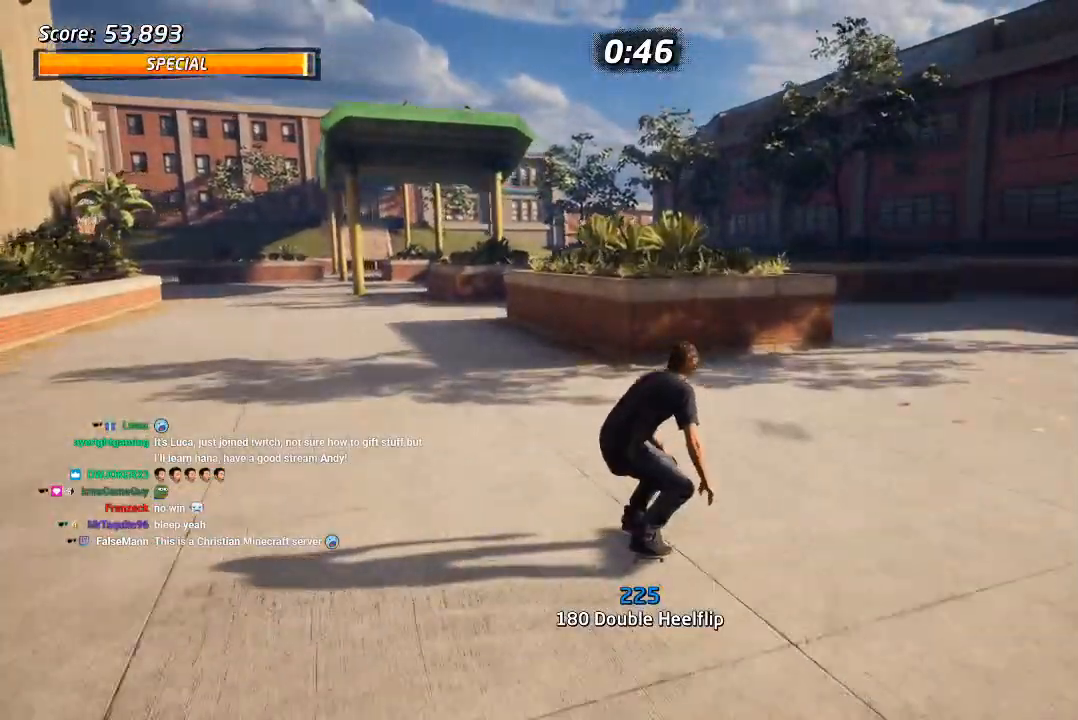
{"dt_ms": 500, "buttons": [], "left_stick": "center", "right_stick": "center", "events": [[17, "DPAD_UP", "up"], [133, "DPAD_UP", "down"], [183, "DPAD_UP", "up"], [267, "DPAD_UP", "down"], [333, "DPAD_UP", "up"], [400, "DPAD_UP", "down"], [467, "DPAD_UP", "up"]]}
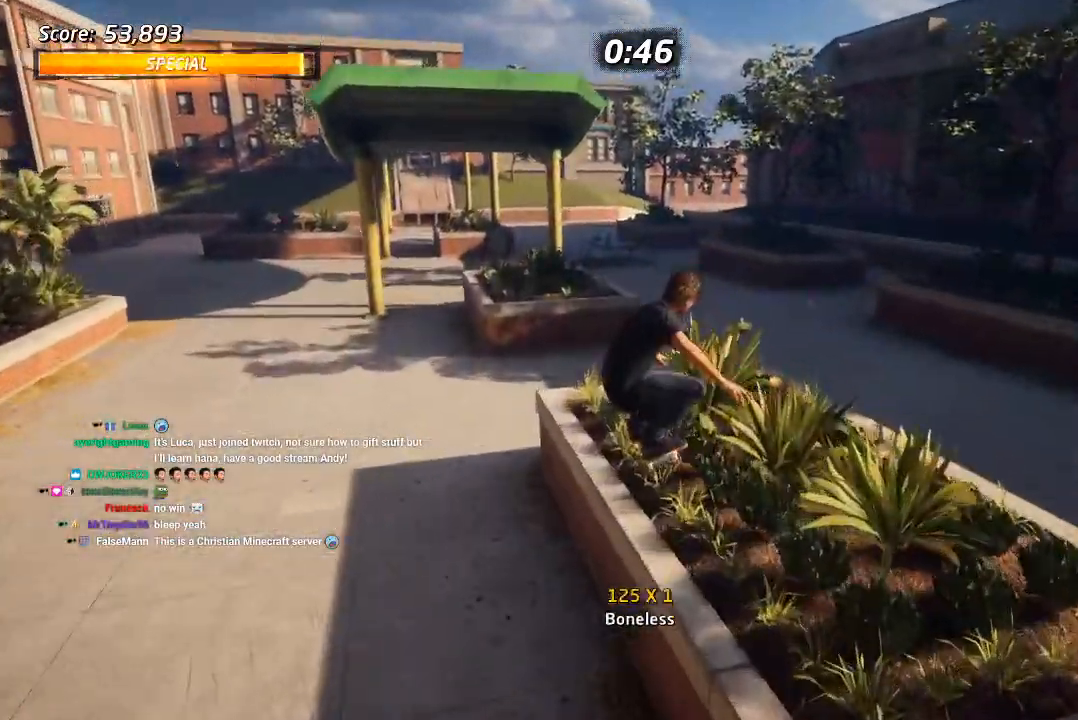
{"dt_ms": 500, "buttons": ["DPAD_UP"], "left_stick": "center", "right_stick": "center", "events": [[50, "CROSS", "down"], [67, "DPAD_UP", "down"], [167, "DPAD_UP", "up"], [200, "CROSS", "up"], [217, "DPAD_UP", "down"], [350, "DPAD_UP", "up"], [417, "DPAD_UP", "down"]]}
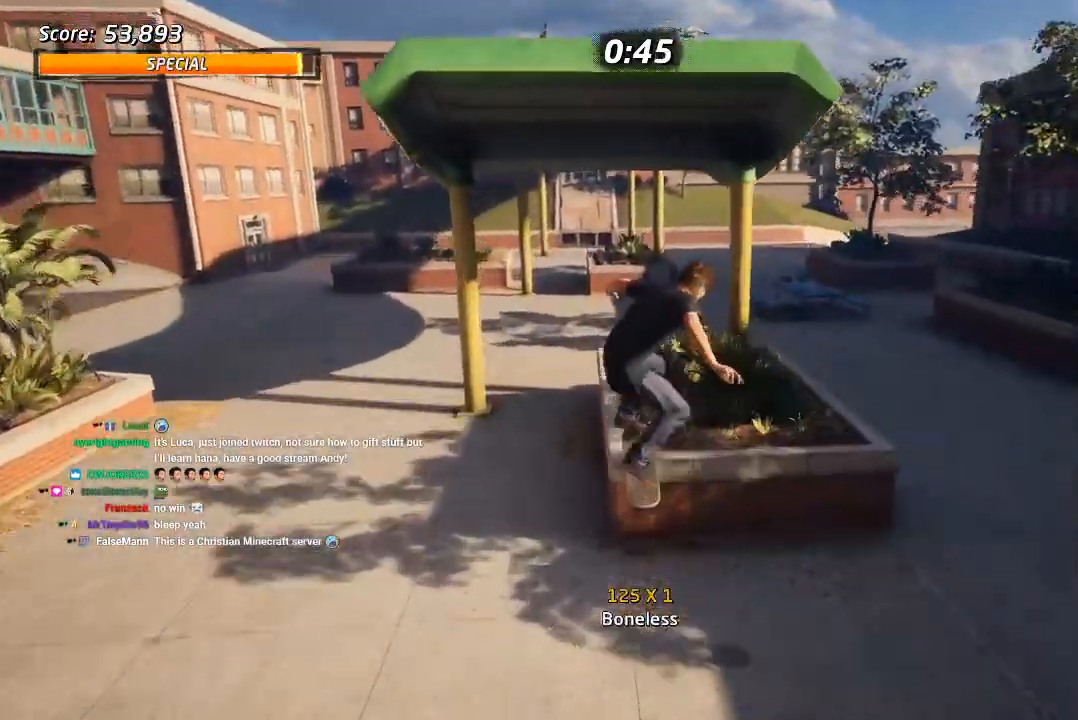
{"dt_ms": 500, "buttons": [], "left_stick": "center", "right_stick": "center", "events": [[17, "DPAD_UP", "up"]]}
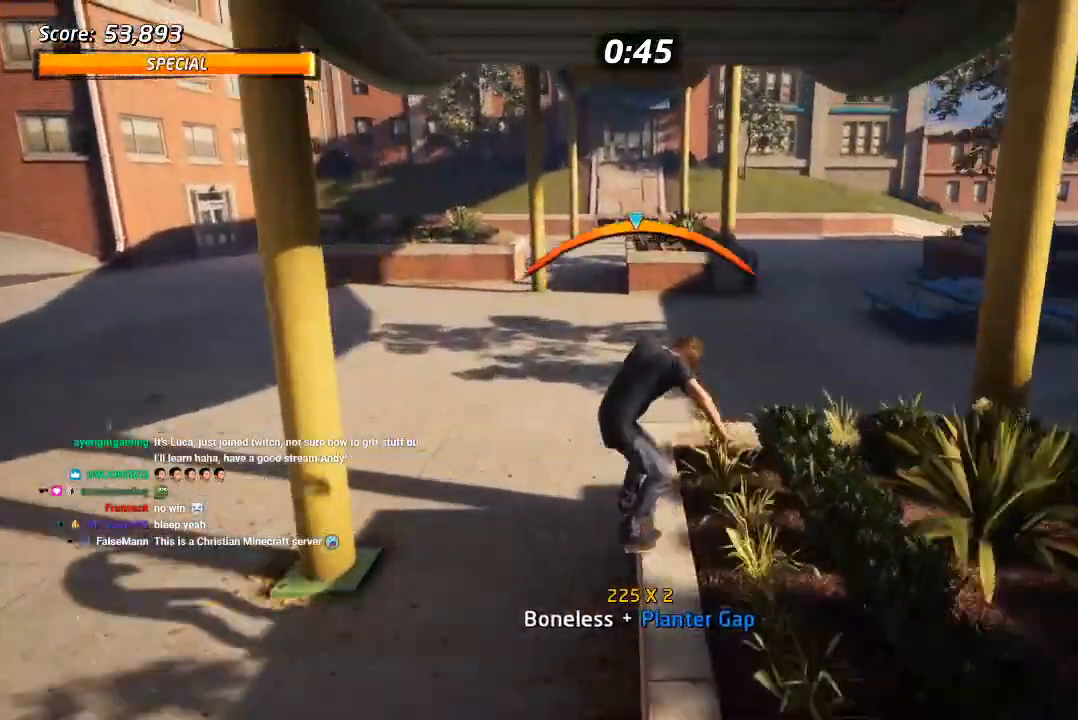
{"dt_ms": 500, "buttons": ["CROSS", "DPAD_DOWN", "DPAD_RIGHT"], "left_stick": "center", "right_stick": "center"}
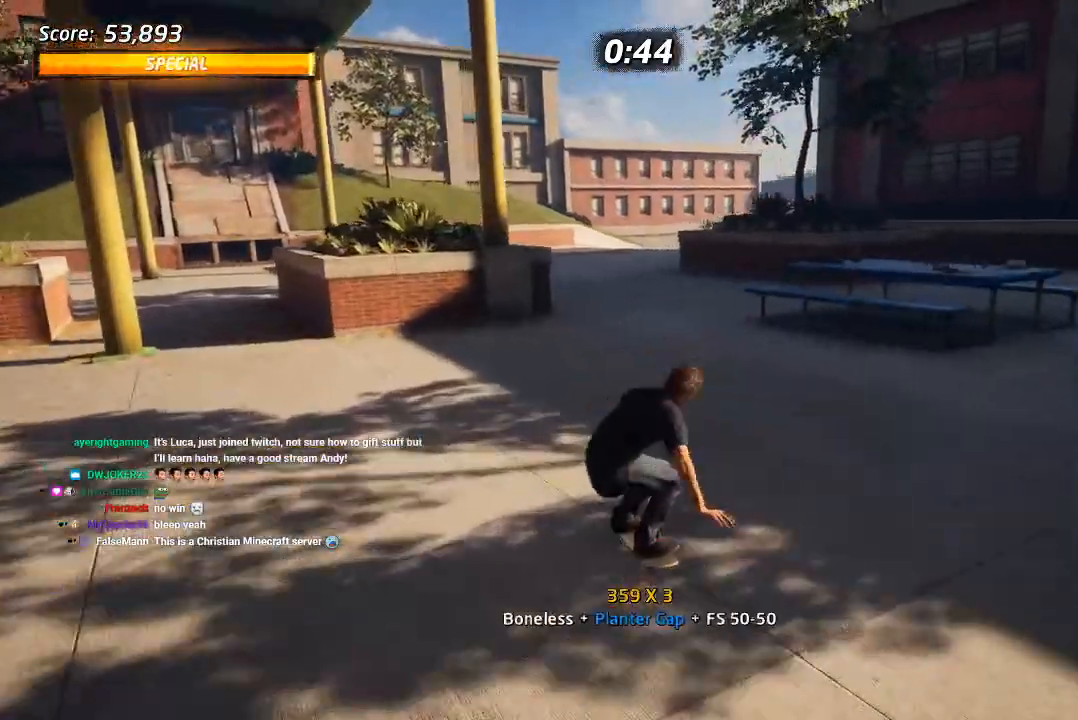
{"dt_ms": 500, "buttons": [], "left_stick": "center", "right_stick": "center", "events": [[100, "DPAD_DOWN", "up"], [117, "DPAD_RIGHT", "up"], [217, "DPAD_RIGHT", "down"], [250, "DPAD_DOWN", "down"], [400, "DPAD_DOWN", "up"], [400, "DPAD_RIGHT", "up"], [433, "CROSS", "up"]]}
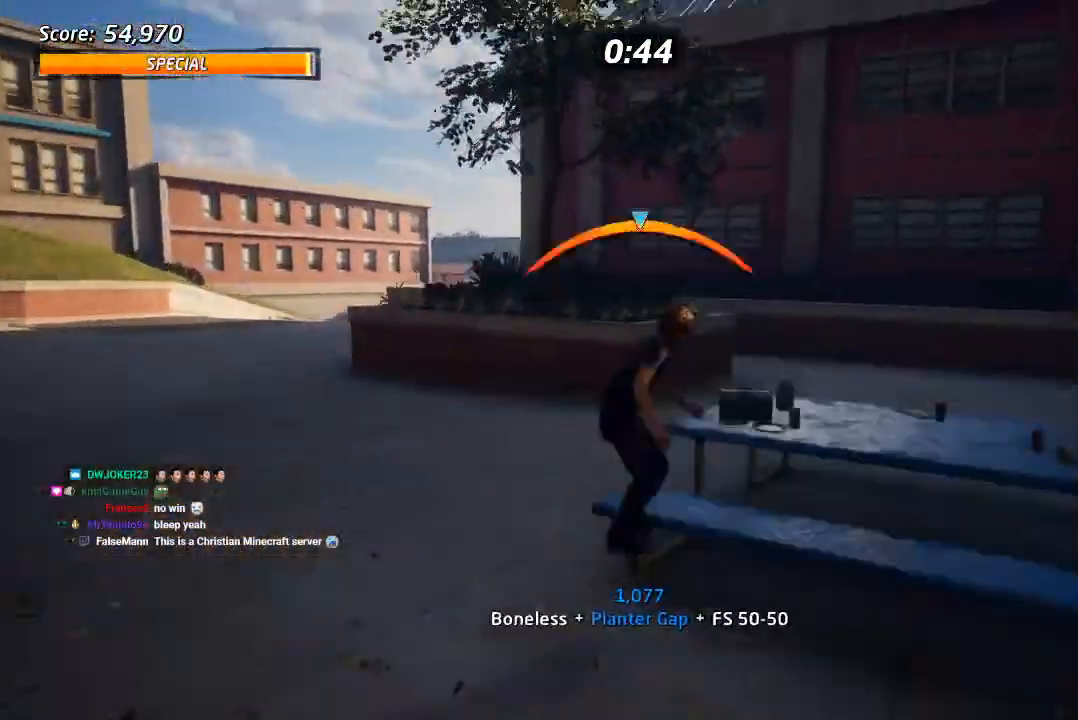
{"dt_ms": 500, "buttons": ["DPAD_DOWN", "DPAD_RIGHT"], "left_stick": "center", "right_stick": "left", "events": [[300, "right_stick", "left"], [483, "DPAD_DOWN", "down"], [483, "DPAD_RIGHT", "down"]]}
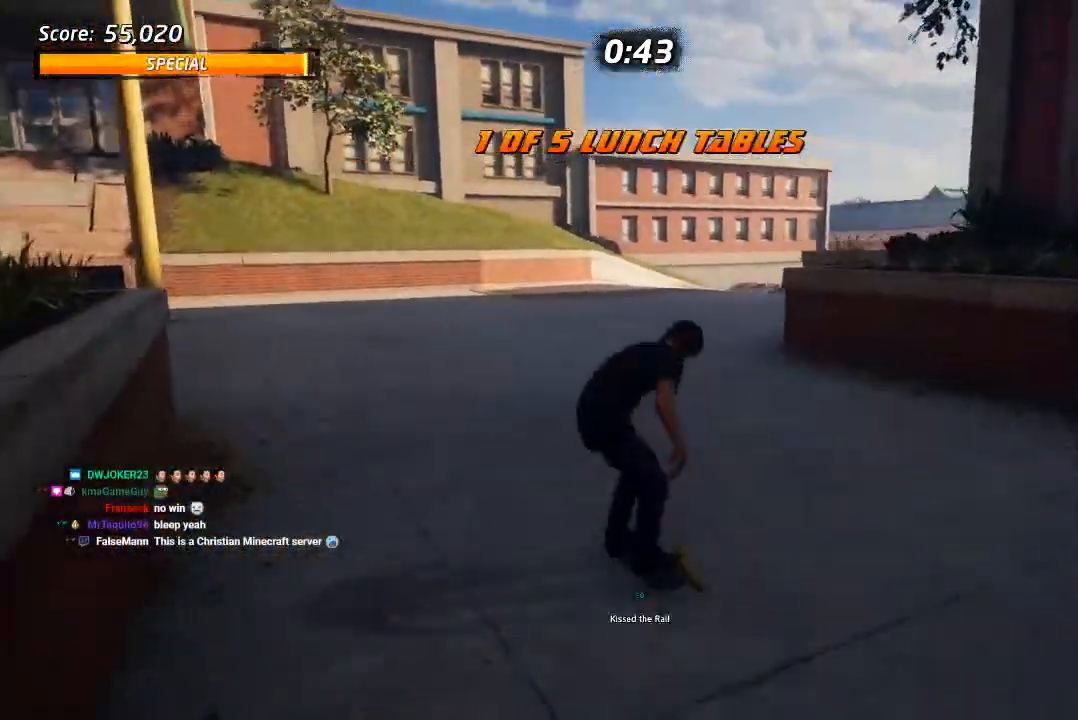
{"dt_ms": 500, "buttons": ["CROSS", "DPAD_DOWN", "DPAD_RIGHT"], "left_stick": "center", "right_stick": "center", "events": [[167, "R2", "down"], [233, "right_stick", "center"], [367, "R2", "up"], [483, "CROSS", "down"]]}
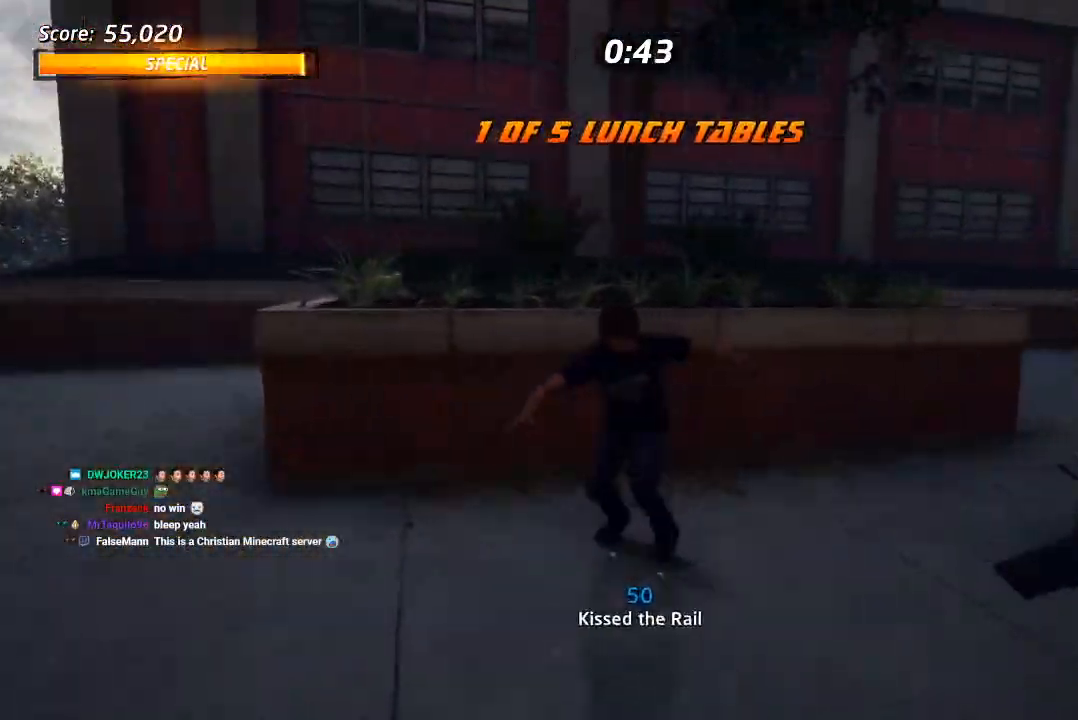
{"dt_ms": 500, "buttons": ["CROSS", "DPAD_LEFT"], "left_stick": "center", "right_stick": "center"}